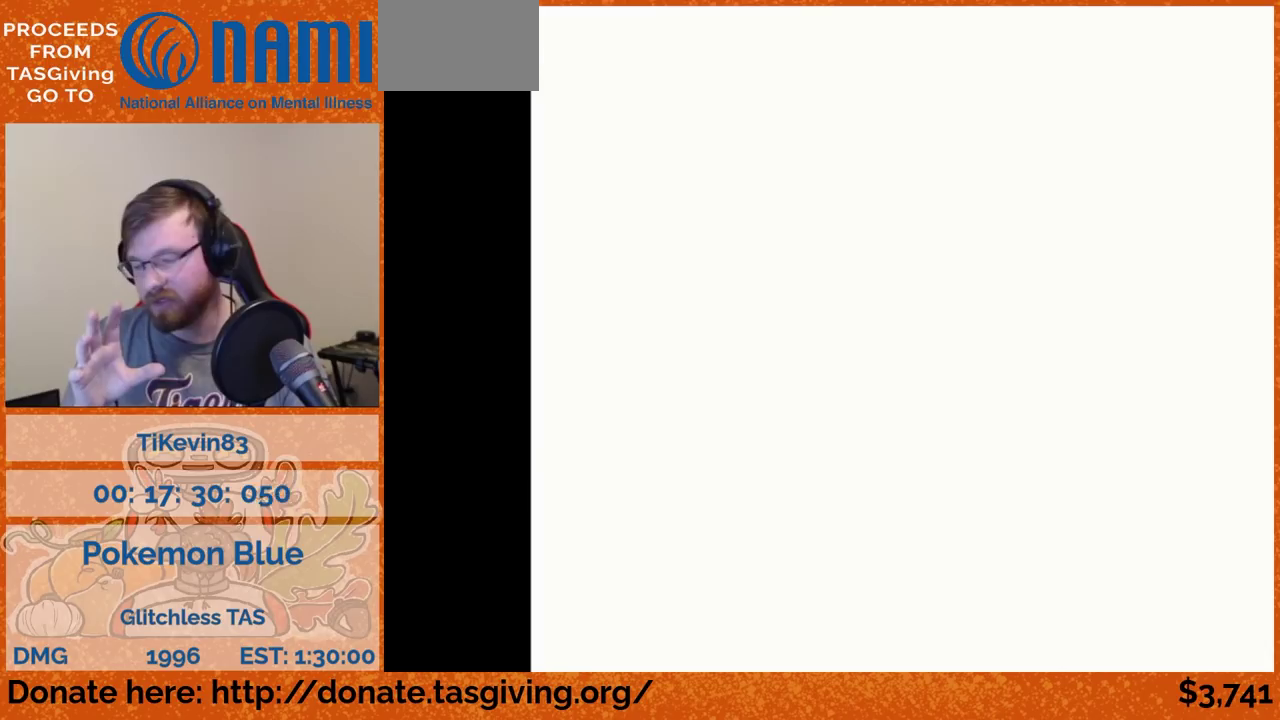
Gameplay with a controller (Nintendo layout); each line is a JSON object with the inputs held at the frame after it. "events" lists button and stick changes between this image and that frame as [ms after this image, input, new state], when the widget could be followed in between. Not read: L3 R3.
{"buttons": ["DPAD_UP"], "events": [[67, "DPAD_UP", "down"]]}
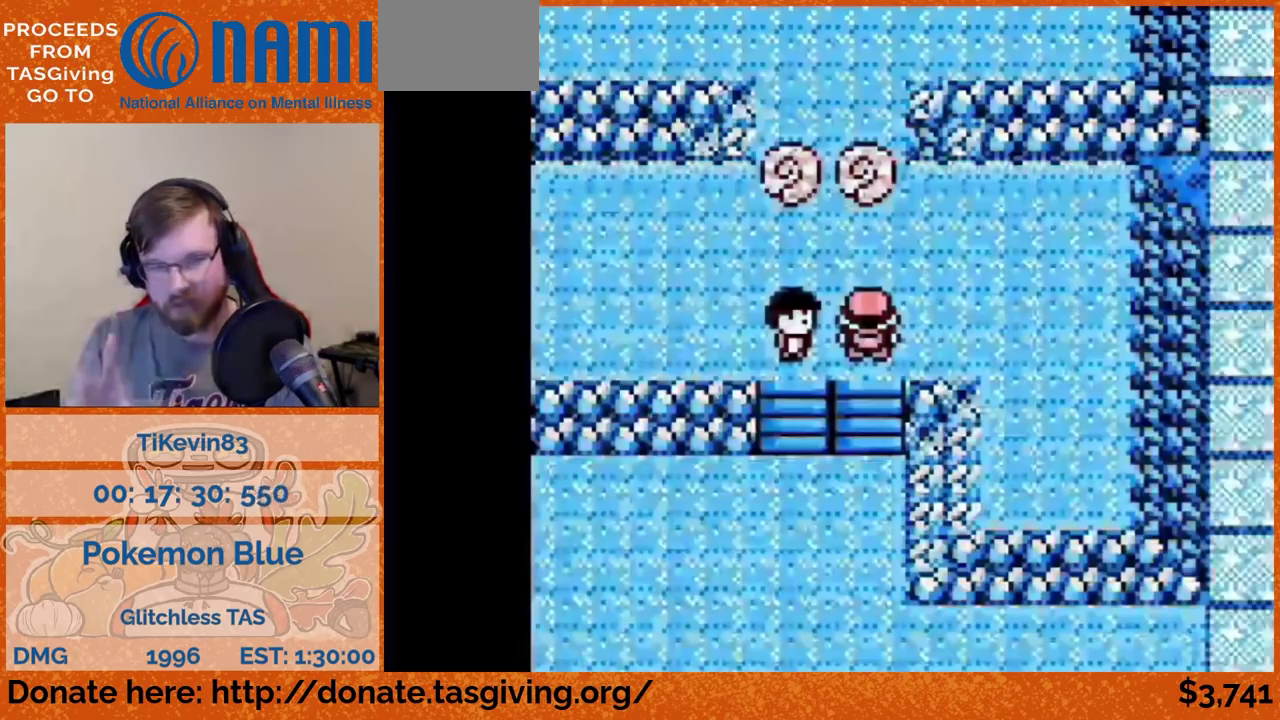
{"buttons": []}
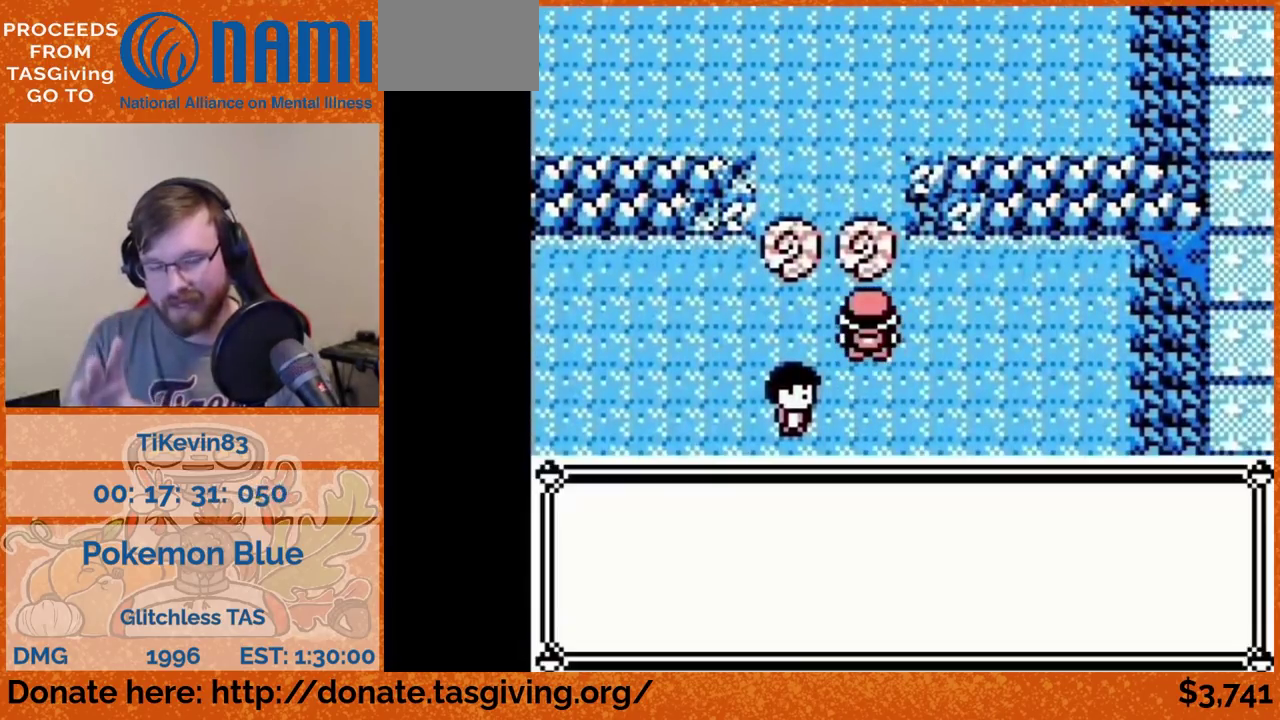
{"buttons": []}
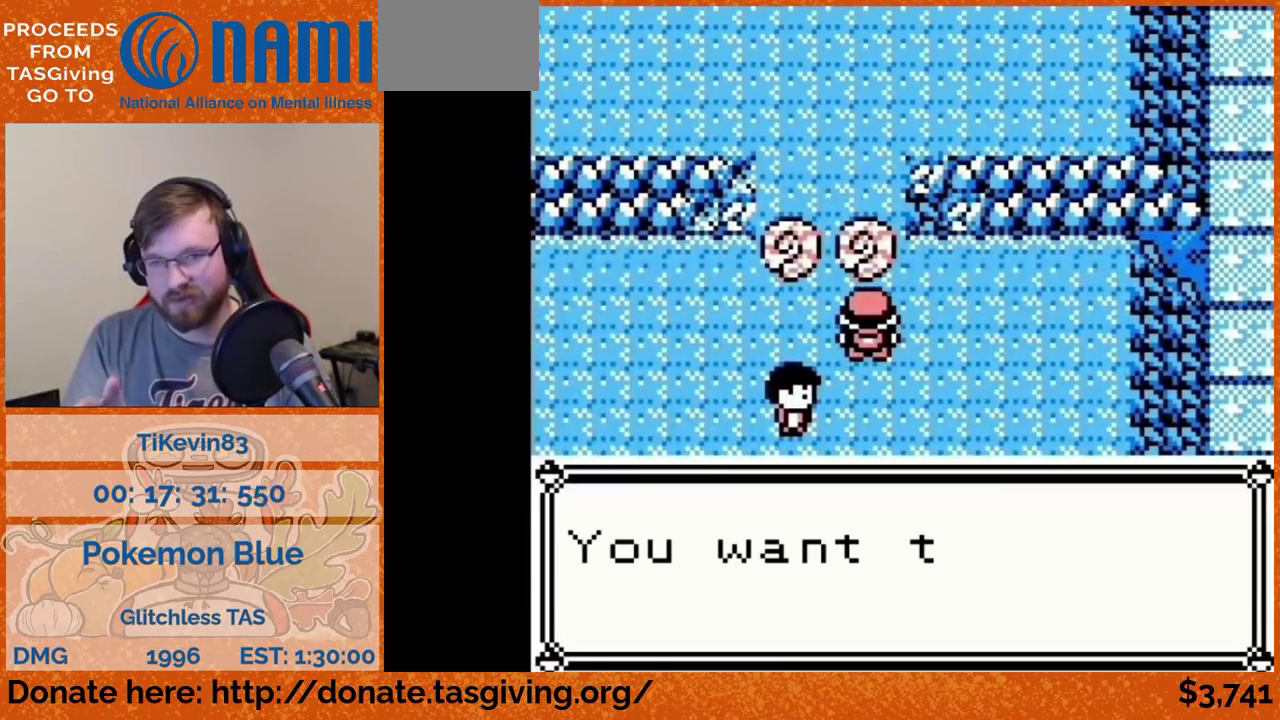
{"buttons": []}
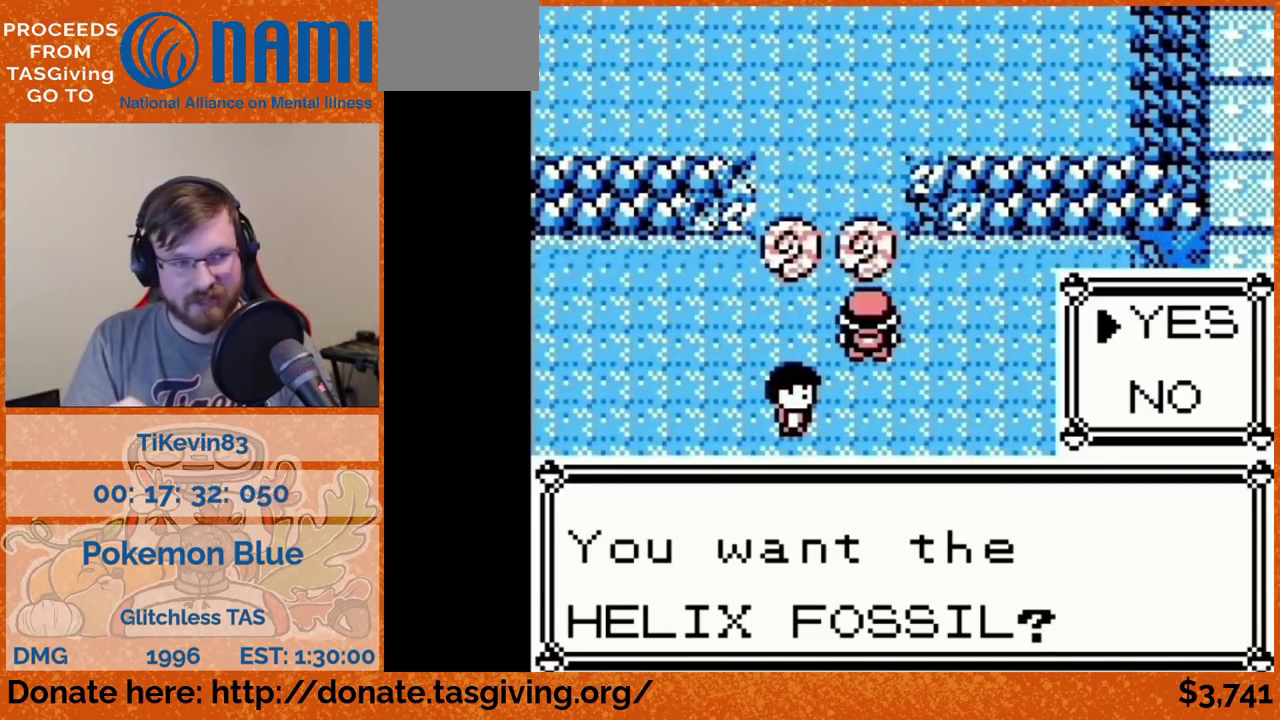
{"buttons": []}
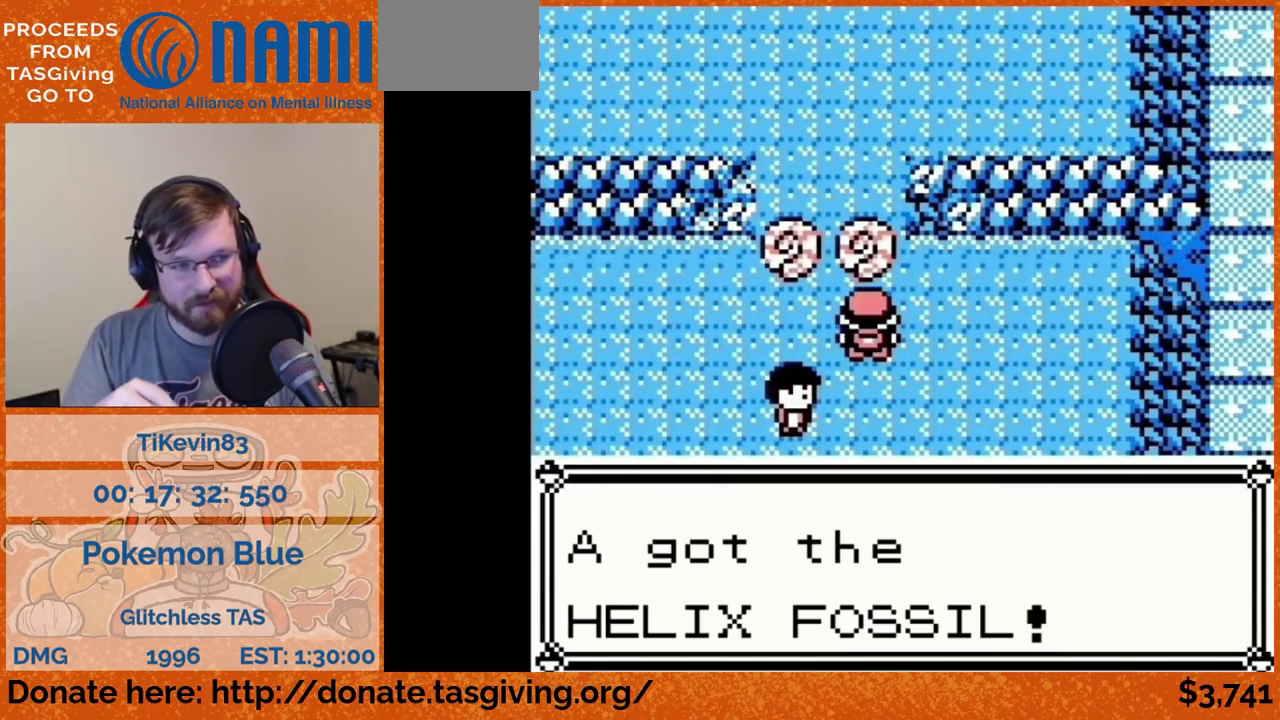
{"buttons": []}
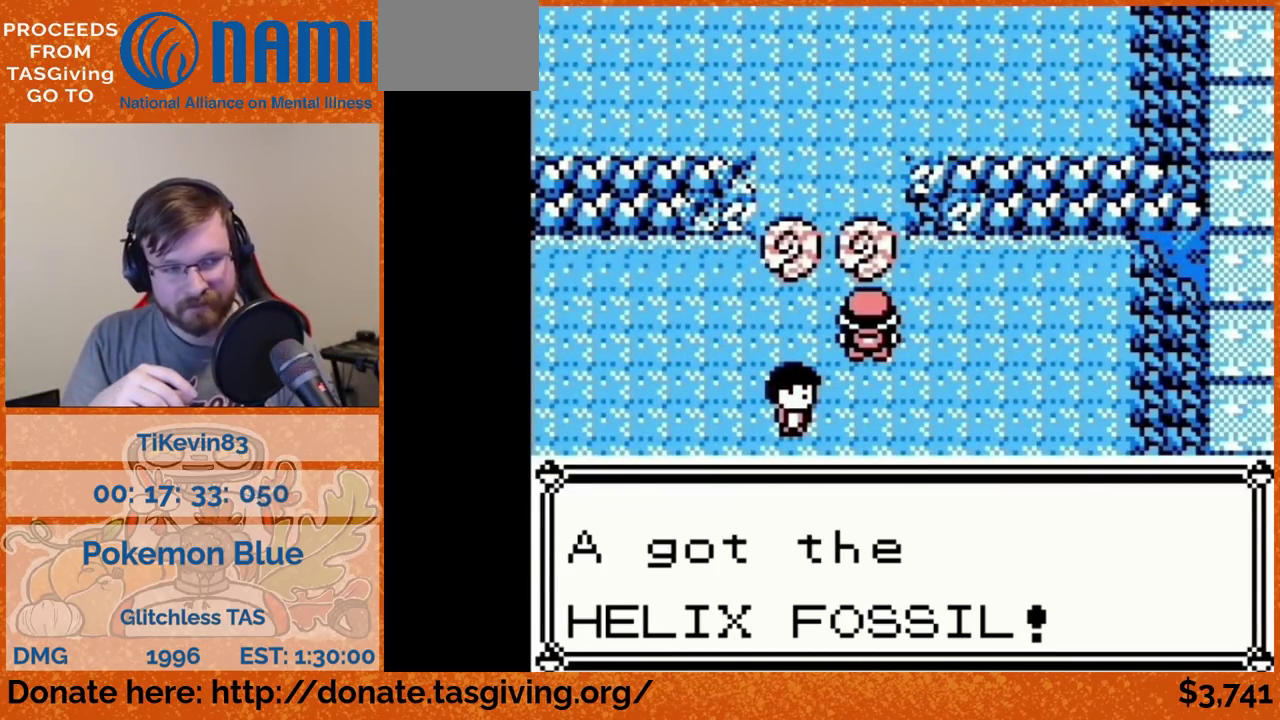
{"buttons": []}
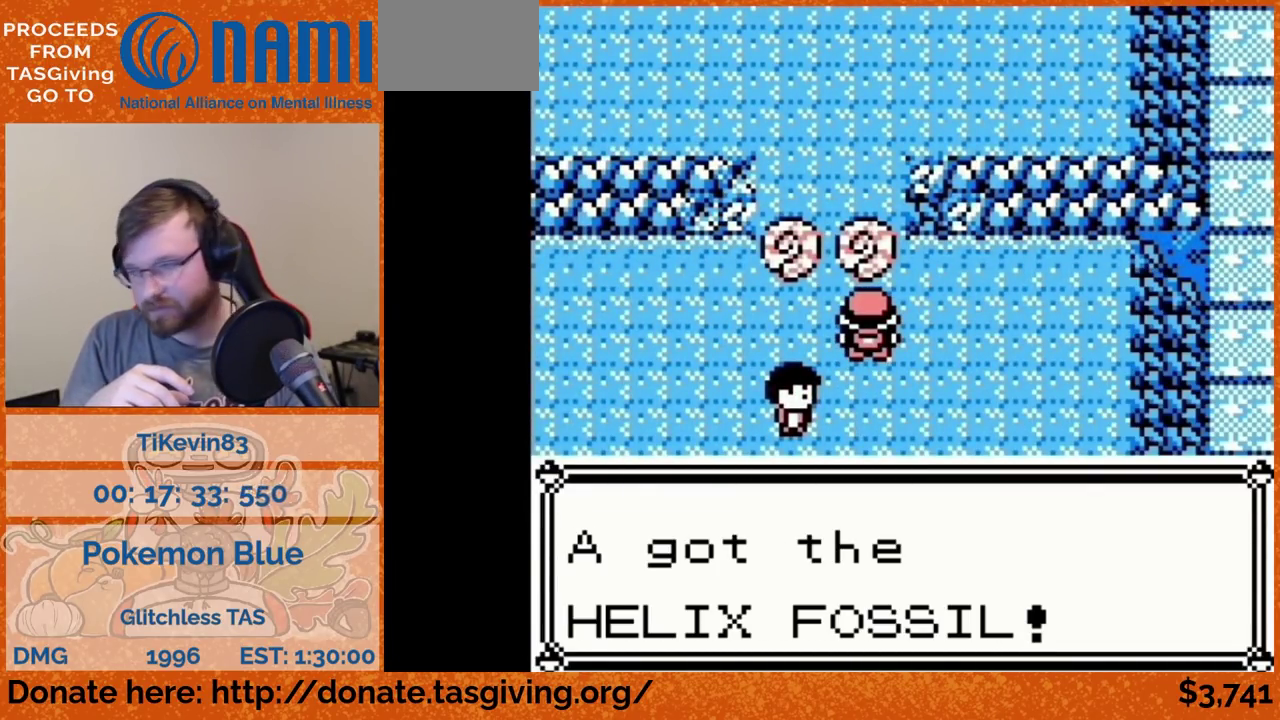
{"buttons": []}
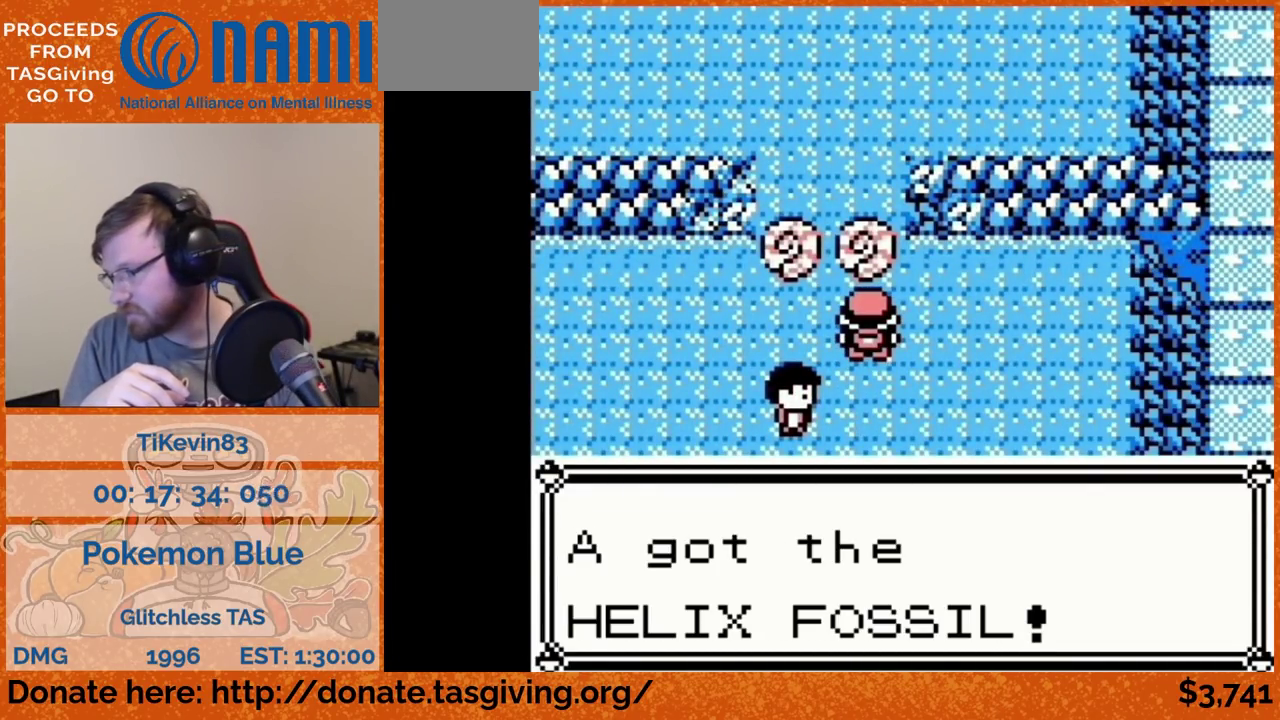
{"buttons": ["DPAD_UP"], "events": [[483, "B", "down"], [500, "B", "up"], [500, "DPAD_UP", "down"]]}
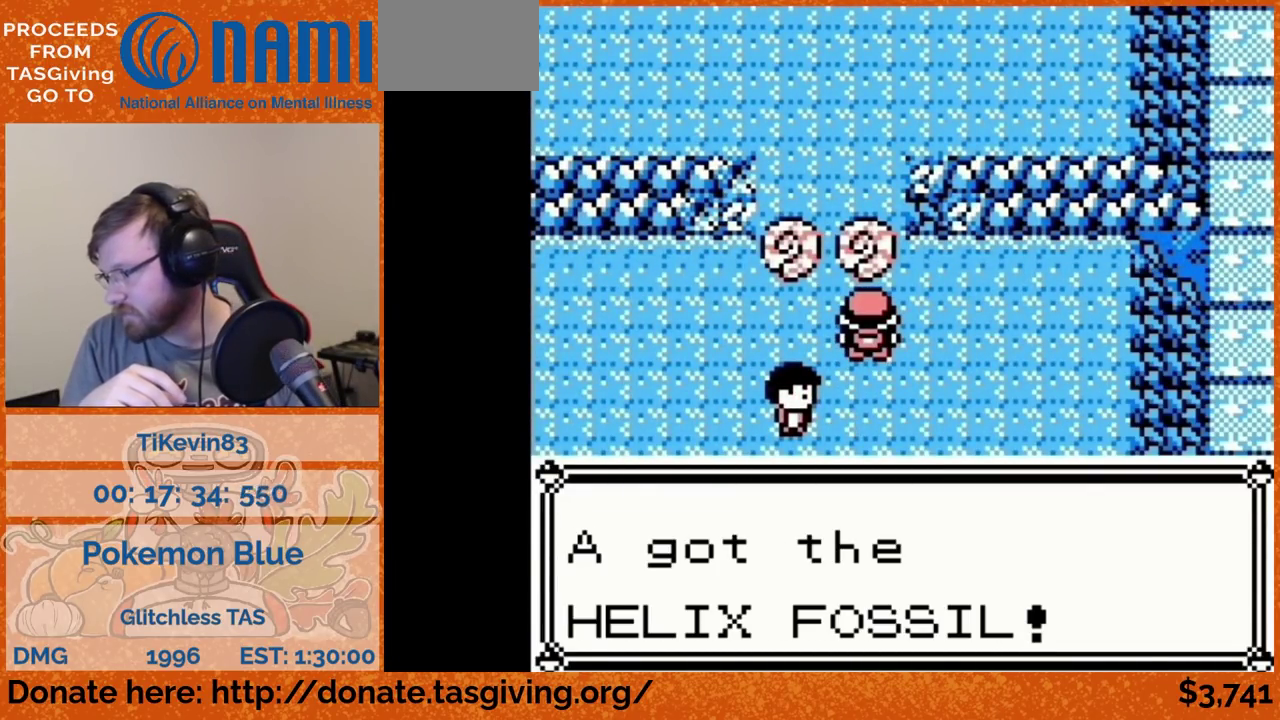
{"buttons": ["DPAD_UP"]}
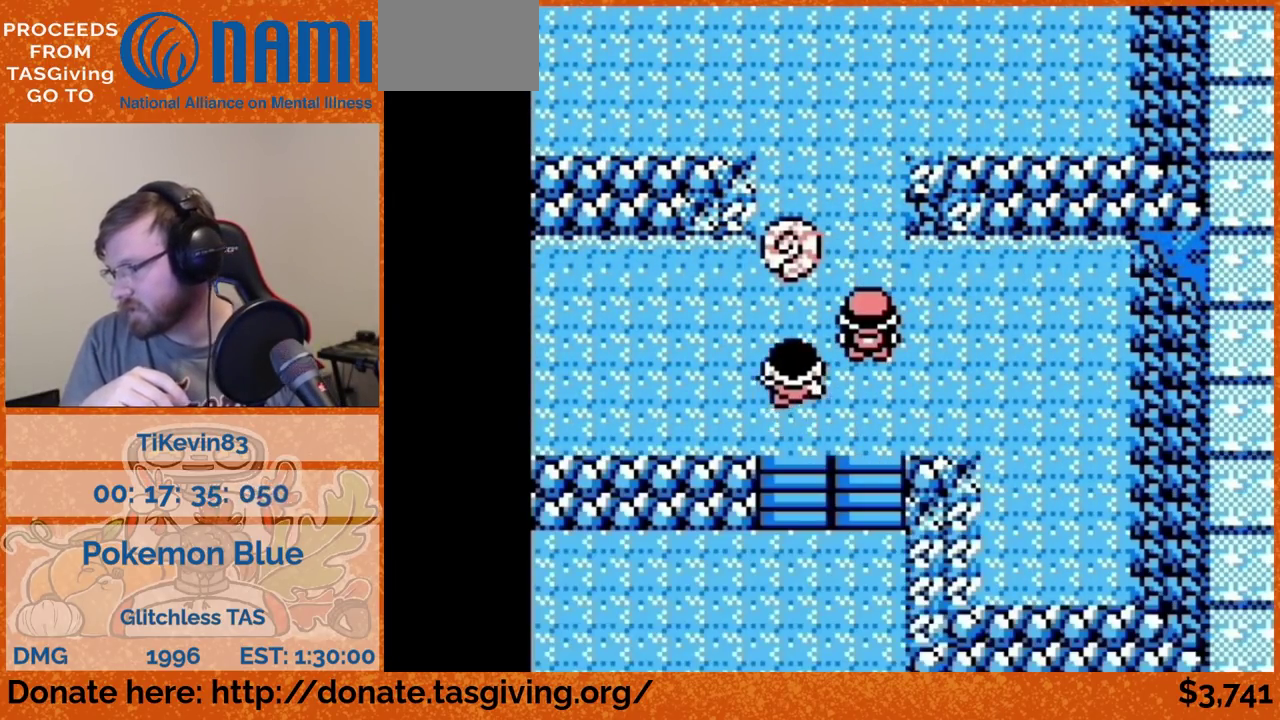
{"buttons": ["DPAD_UP"]}
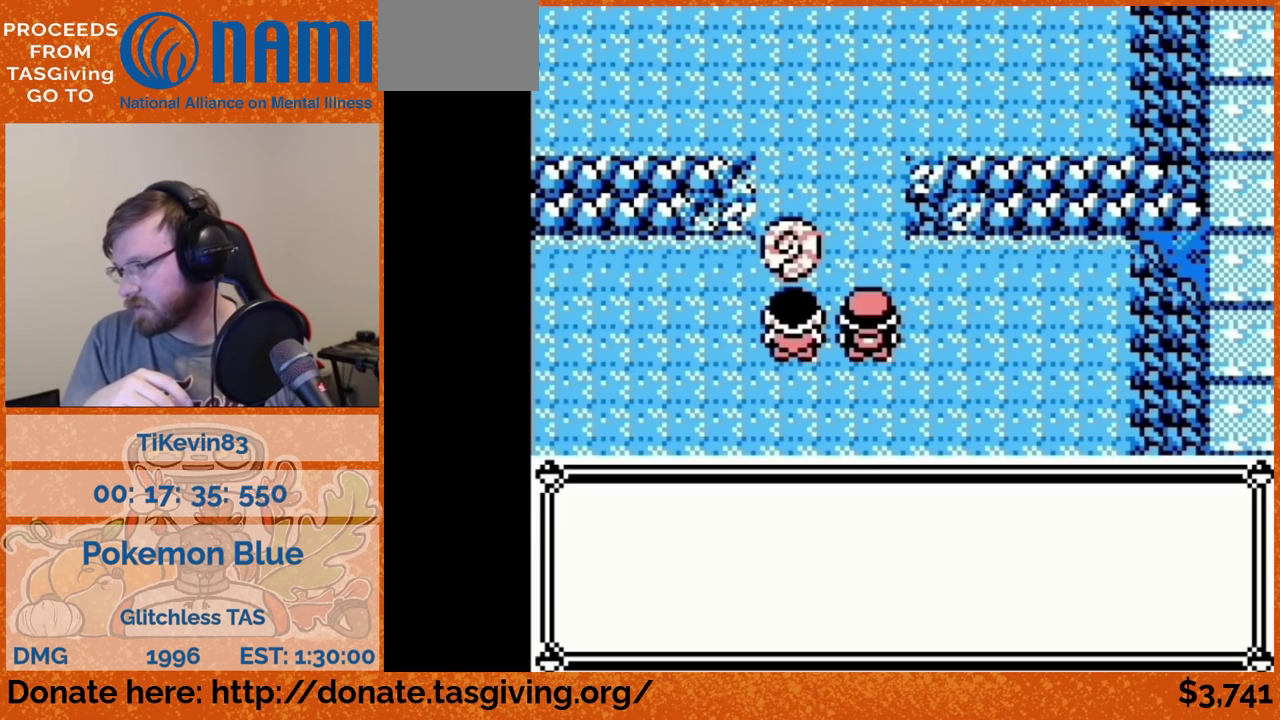
{"buttons": ["DPAD_UP"]}
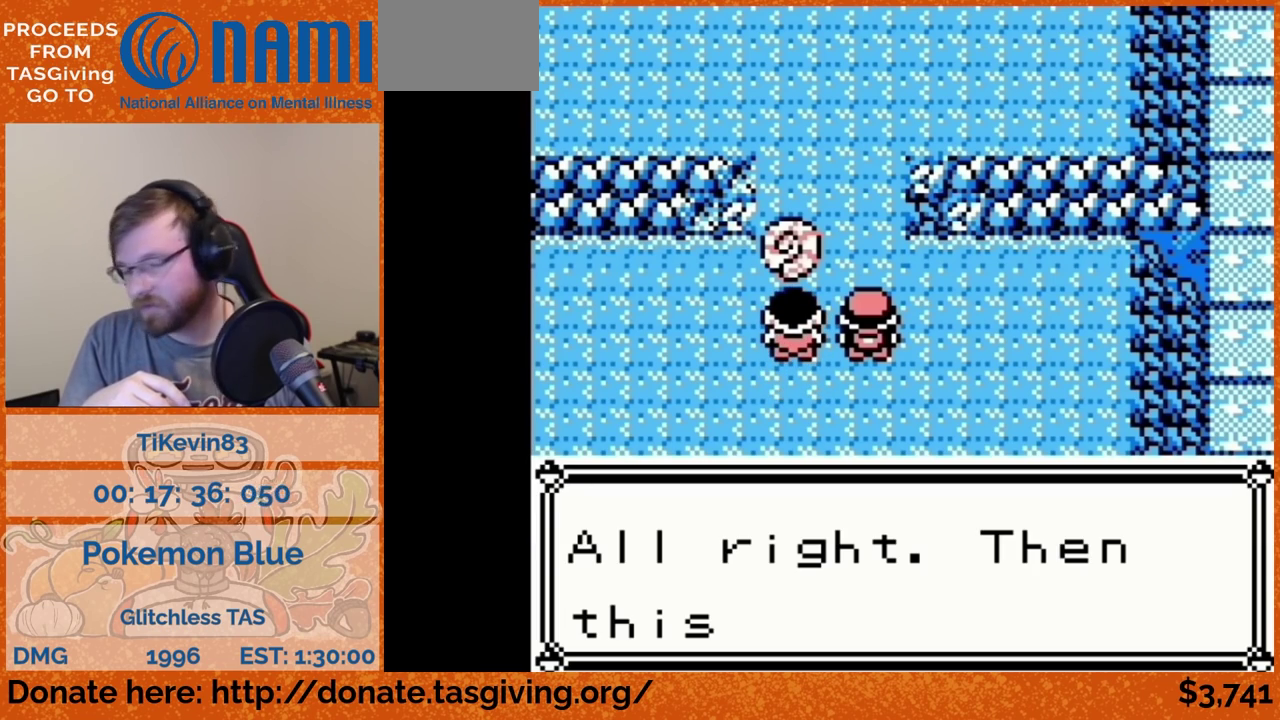
{"buttons": ["DPAD_UP"]}
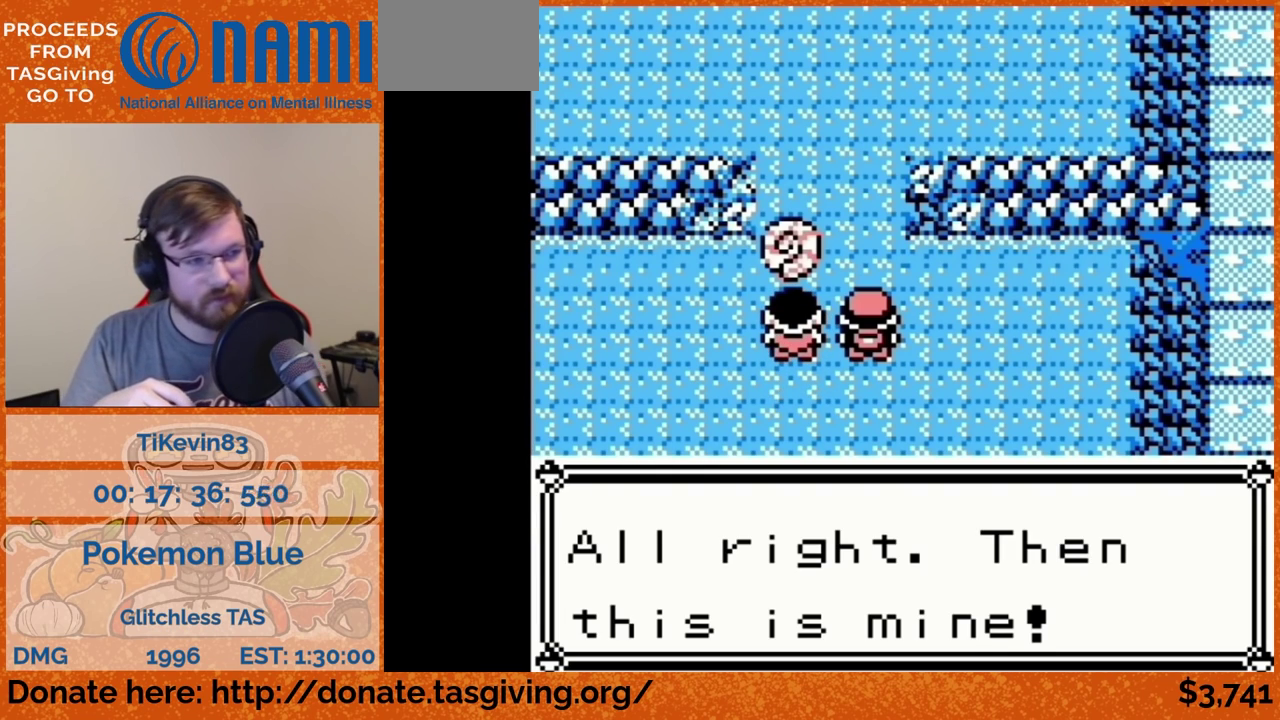
{"buttons": ["DPAD_UP"]}
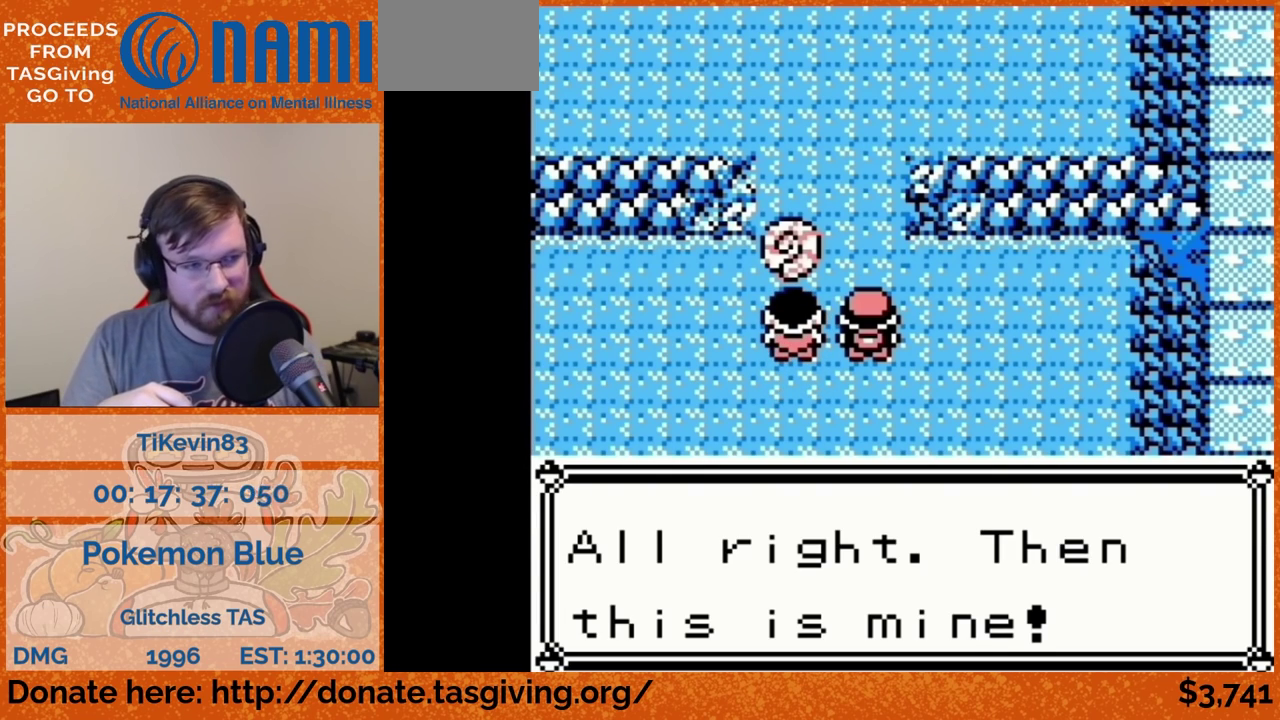
{"buttons": ["DPAD_UP"]}
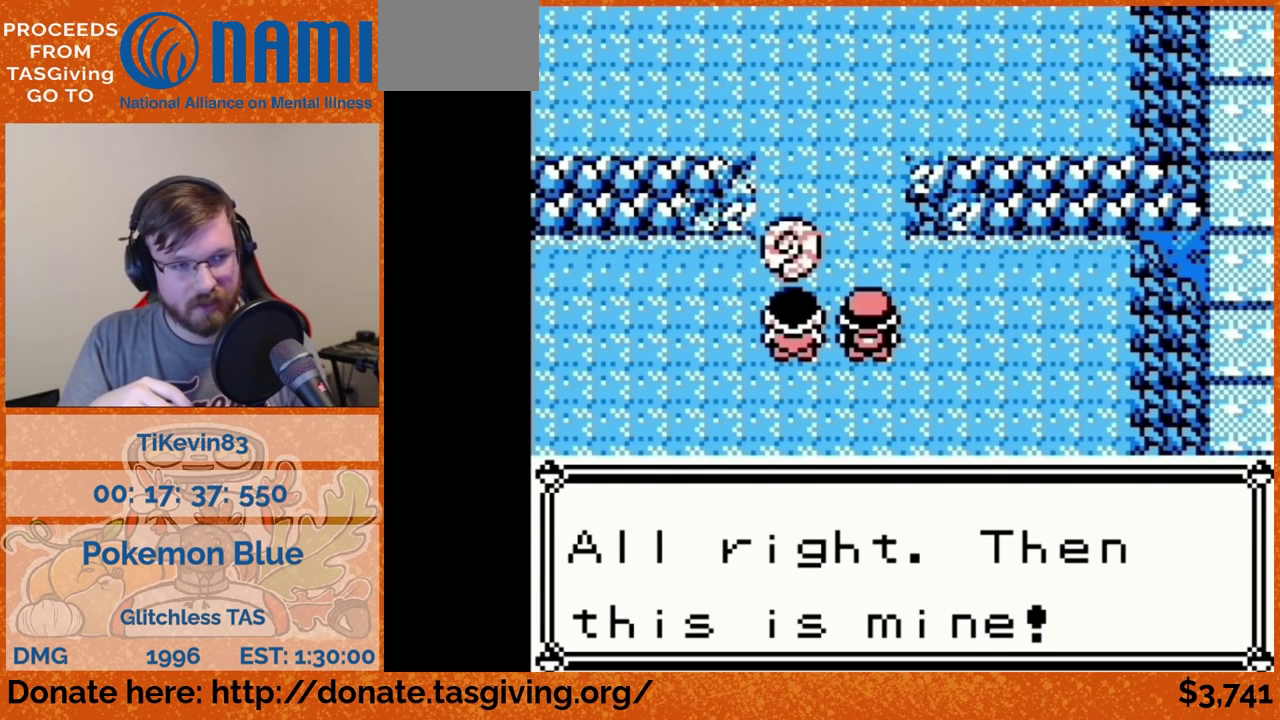
{"buttons": ["DPAD_UP"]}
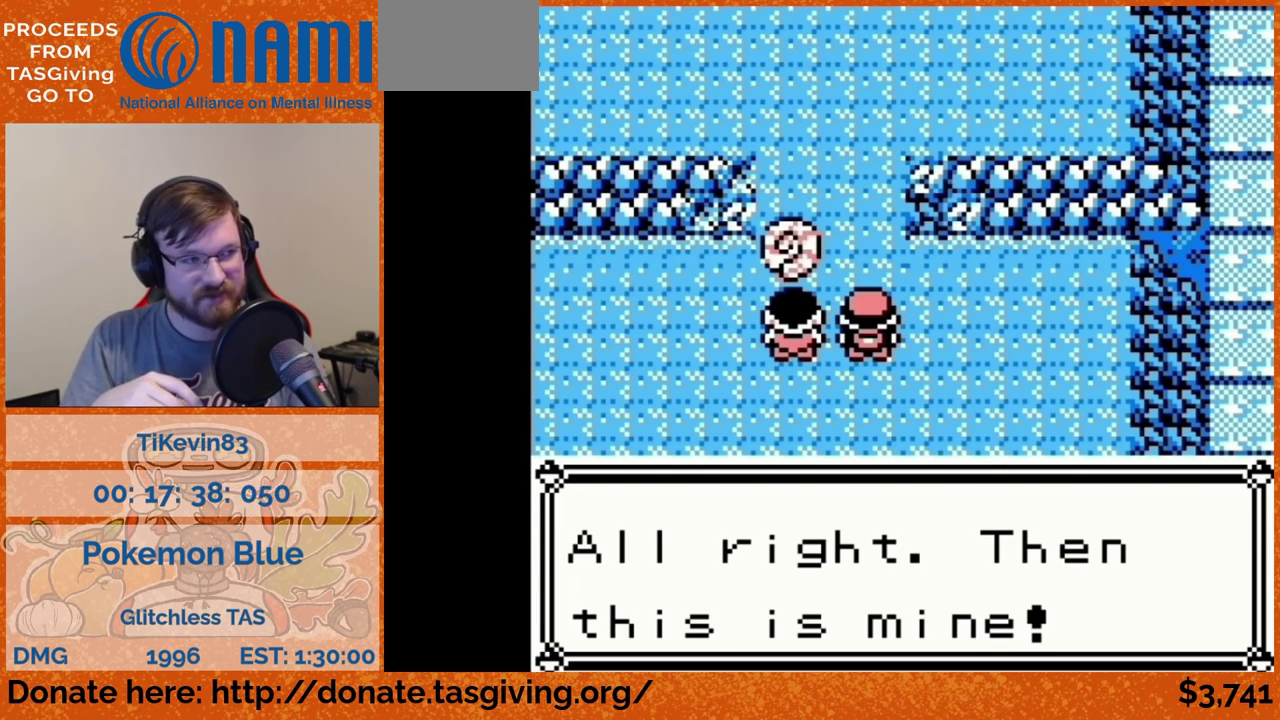
{"buttons": ["DPAD_UP"]}
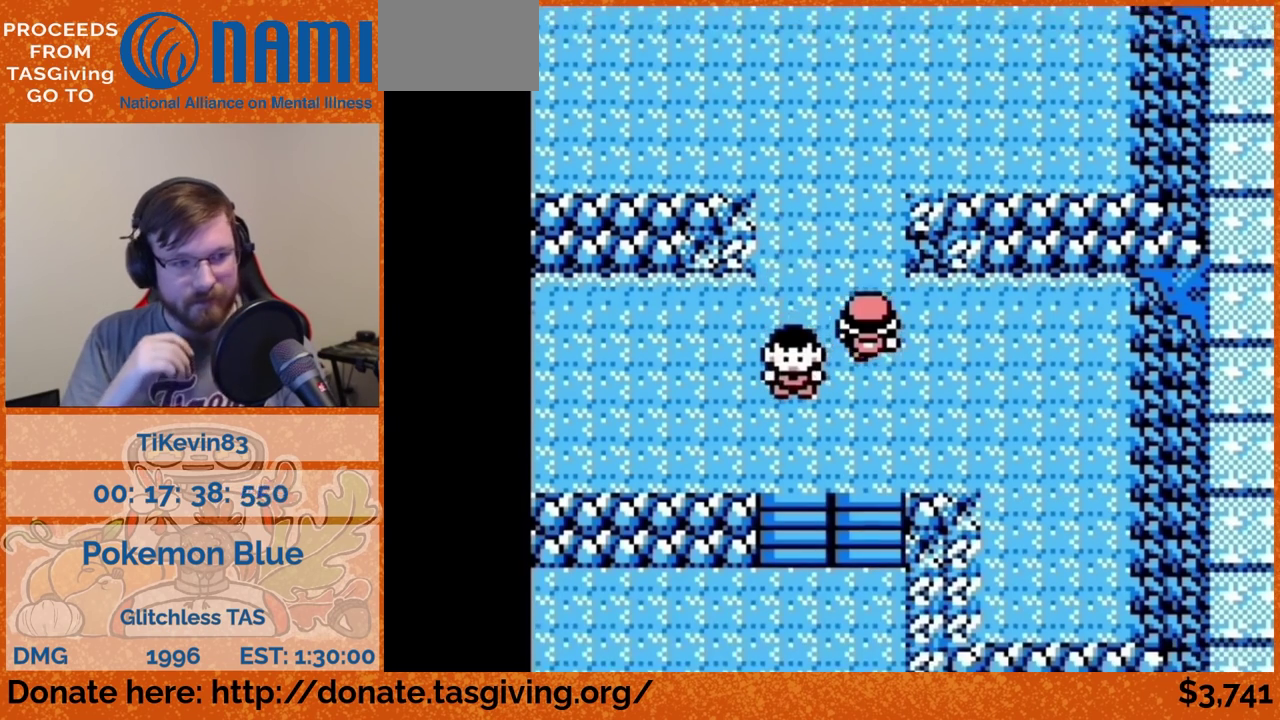
{"buttons": ["DPAD_UP"], "events": [[50, "DPAD_LEFT", "down"], [50, "DPAD_UP", "up"], [317, "DPAD_LEFT", "up"], [317, "DPAD_UP", "down"]]}
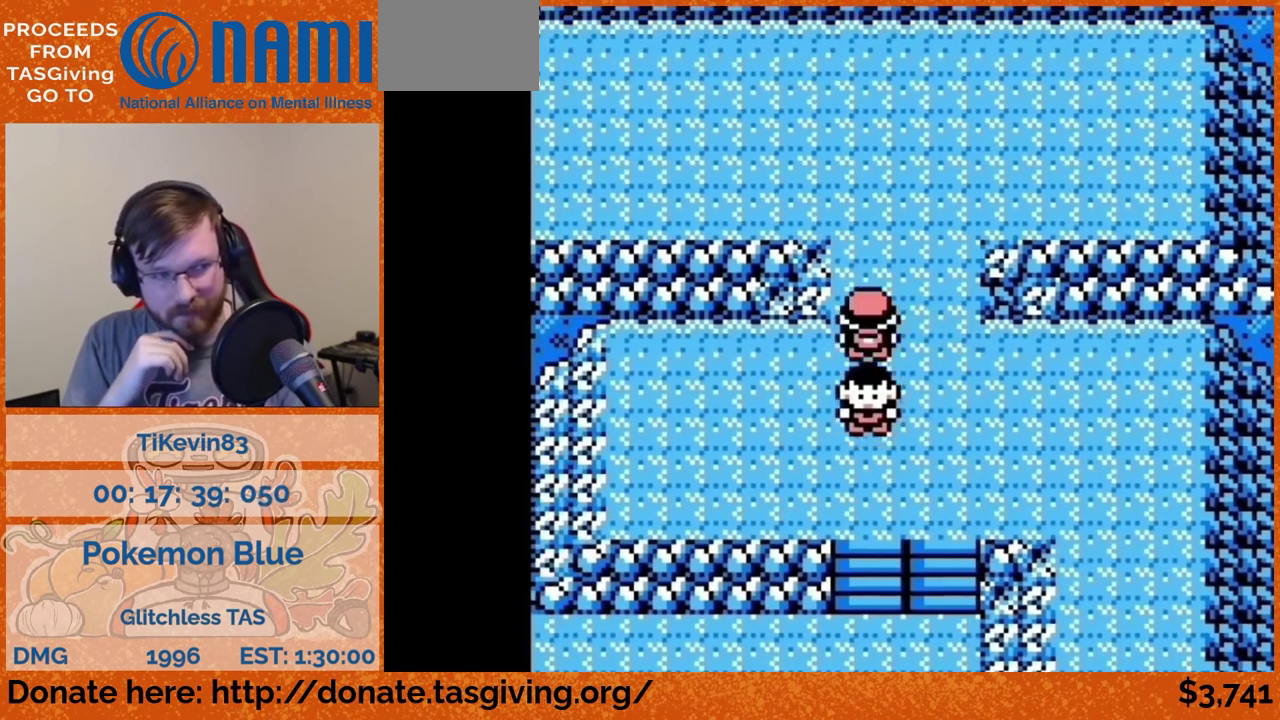
{"buttons": ["DPAD_LEFT"], "events": [[267, "DPAD_LEFT", "down"], [267, "DPAD_UP", "up"]]}
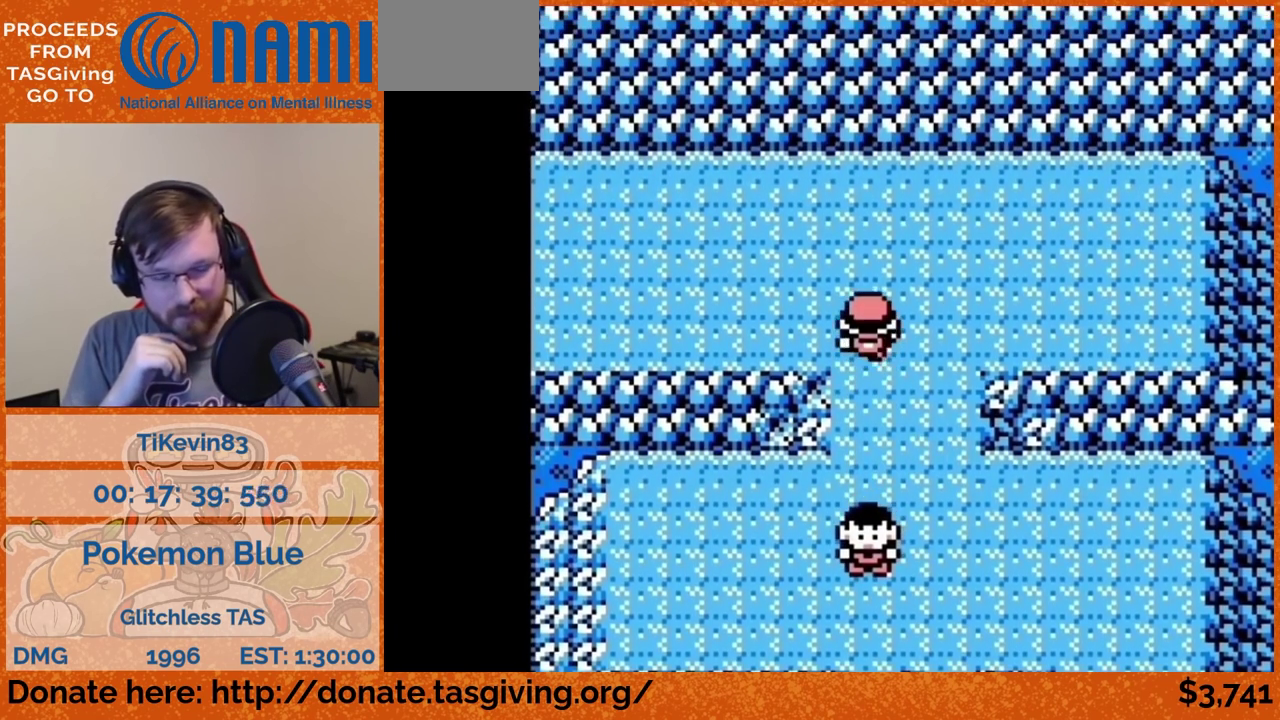
{"buttons": ["DPAD_LEFT"]}
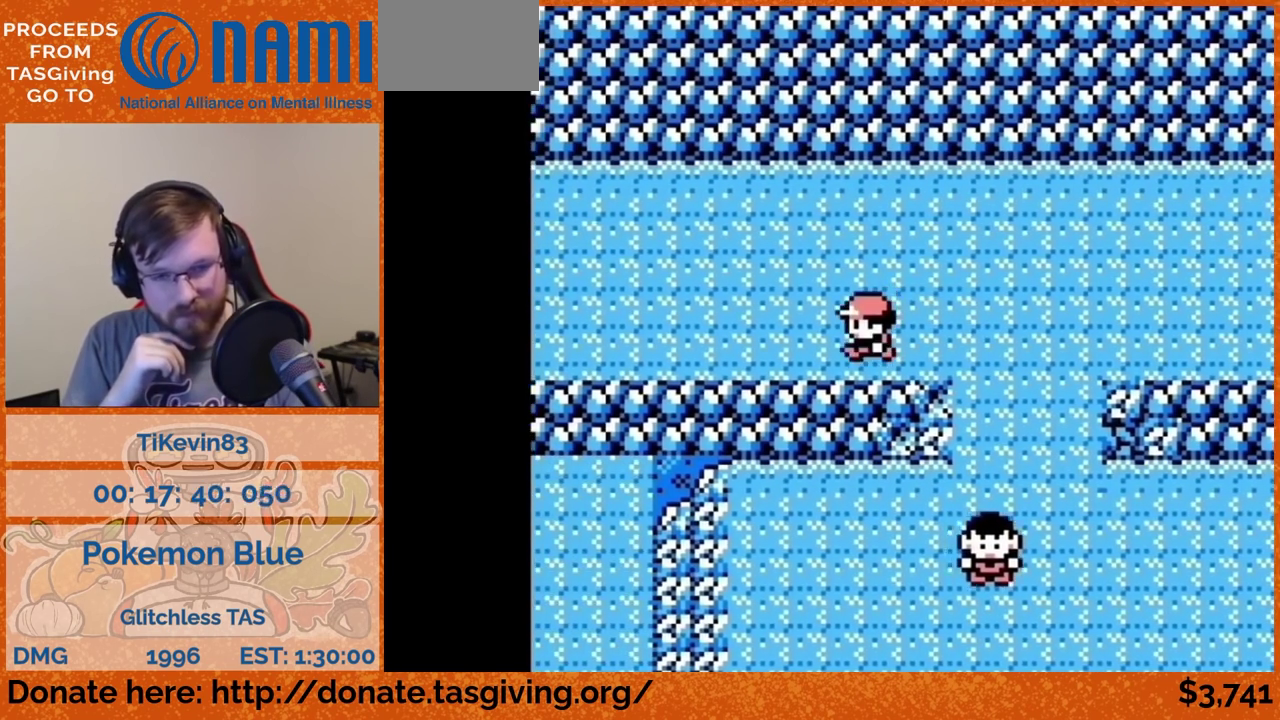
{"buttons": ["DPAD_LEFT"]}
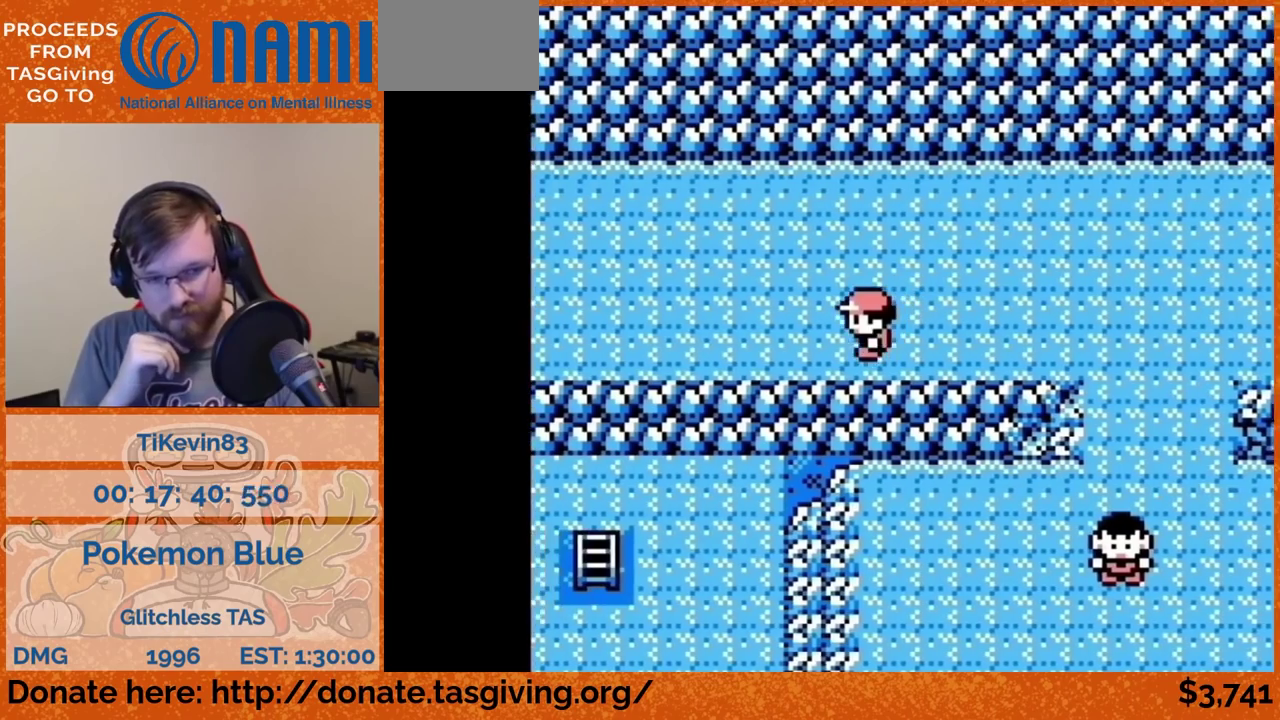
{"buttons": ["DPAD_LEFT"]}
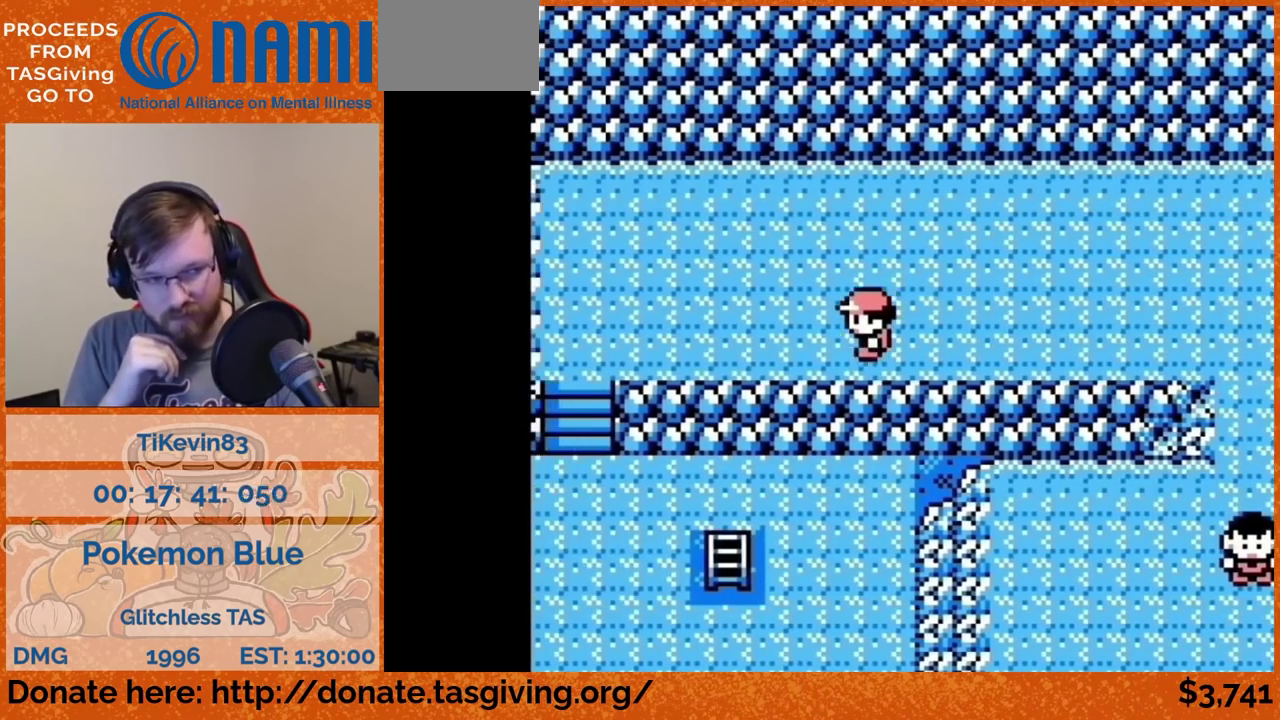
{"buttons": ["DPAD_LEFT"]}
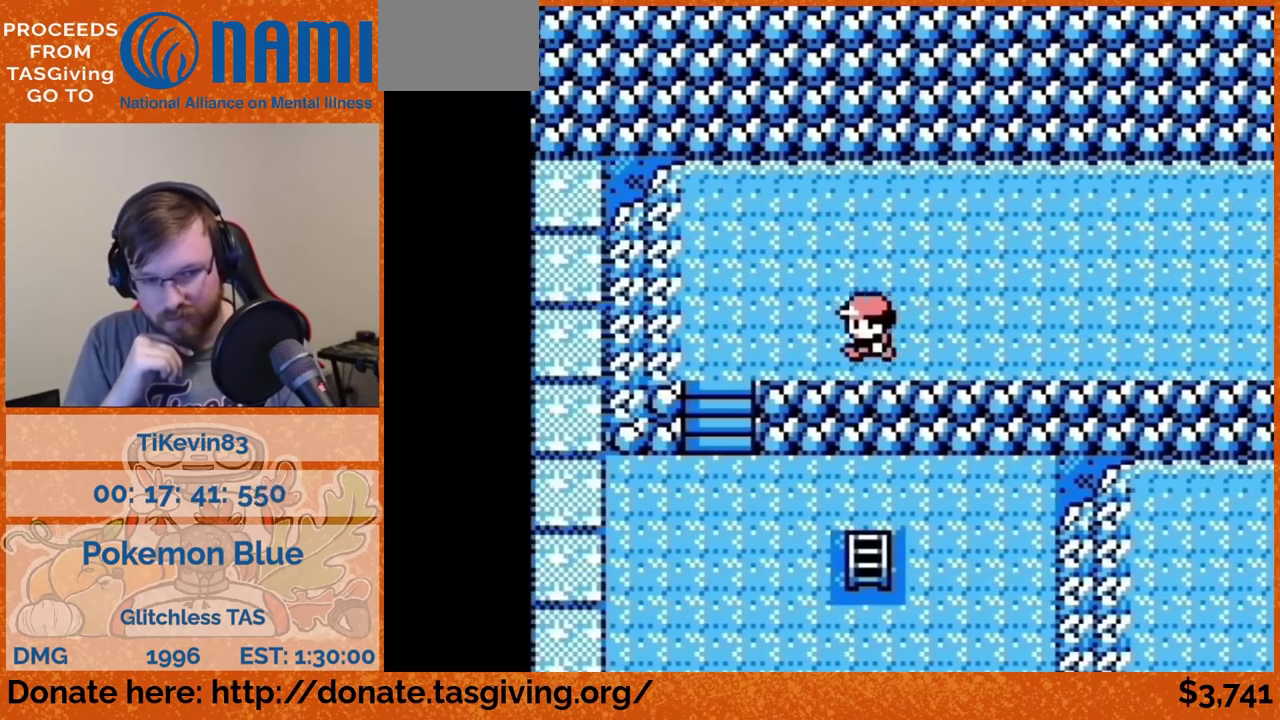
{"buttons": ["DPAD_DOWN"], "events": [[483, "DPAD_DOWN", "down"], [483, "DPAD_LEFT", "up"]]}
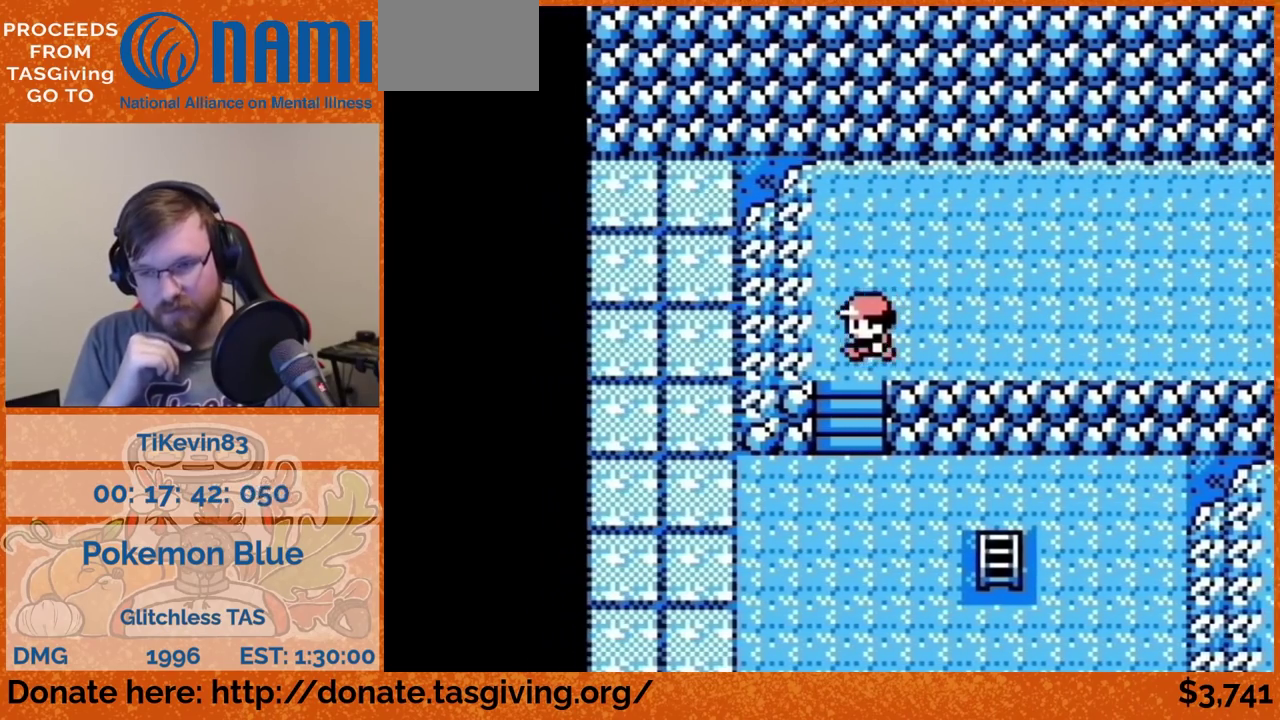
{"buttons": ["DPAD_DOWN"]}
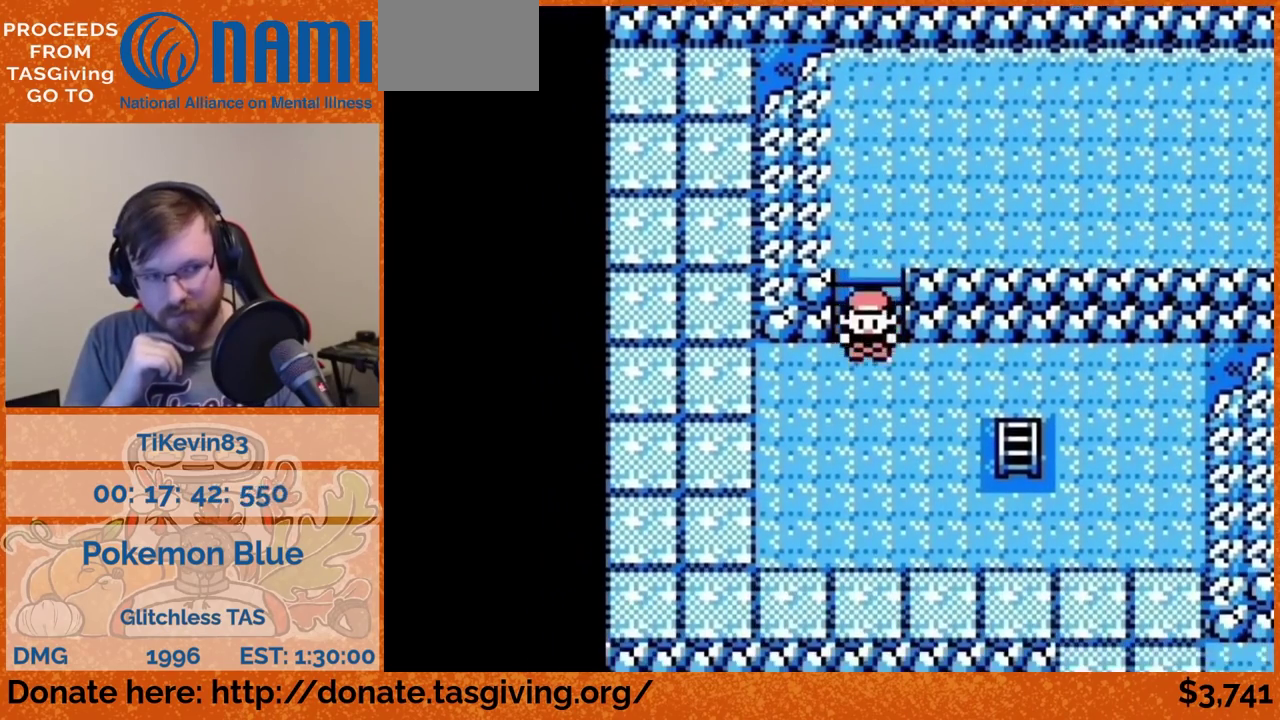
{"buttons": ["DPAD_RIGHT"], "events": [[133, "DPAD_DOWN", "up"], [133, "DPAD_RIGHT", "down"]]}
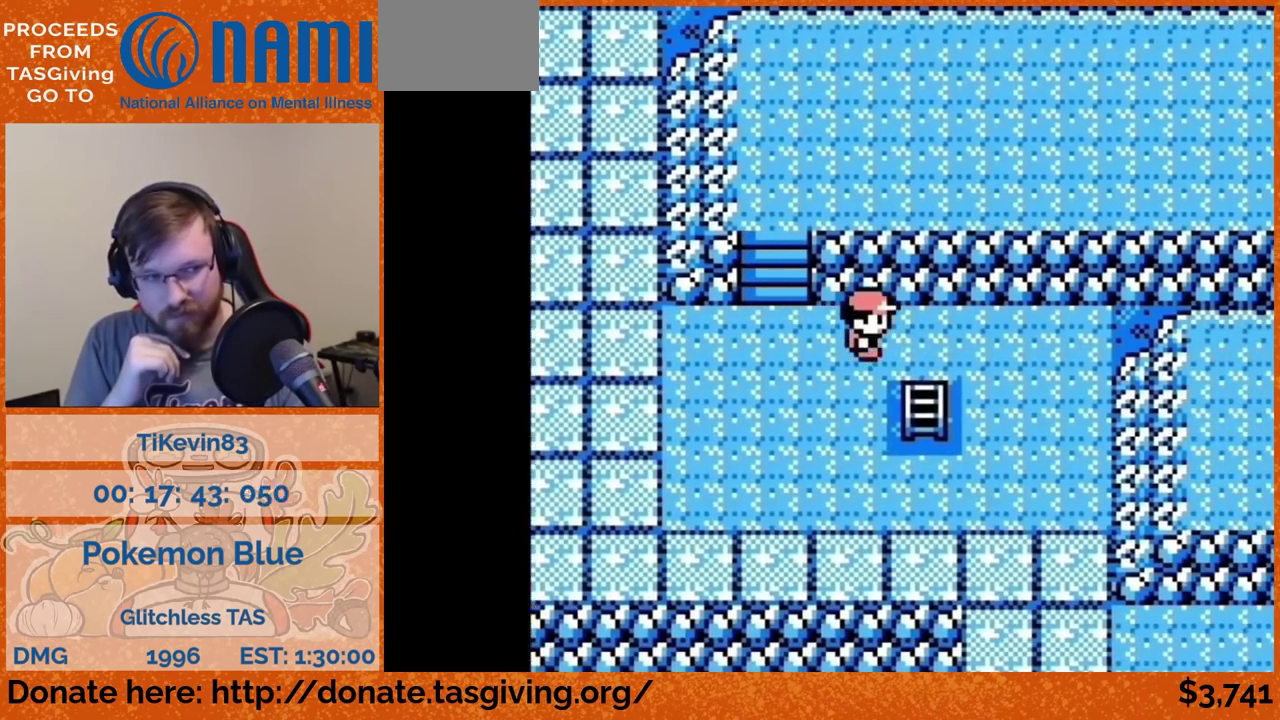
{"buttons": ["DPAD_RIGHT"], "events": [[83, "DPAD_DOWN", "down"], [83, "DPAD_RIGHT", "up"], [350, "DPAD_DOWN", "up"], [350, "DPAD_RIGHT", "down"]]}
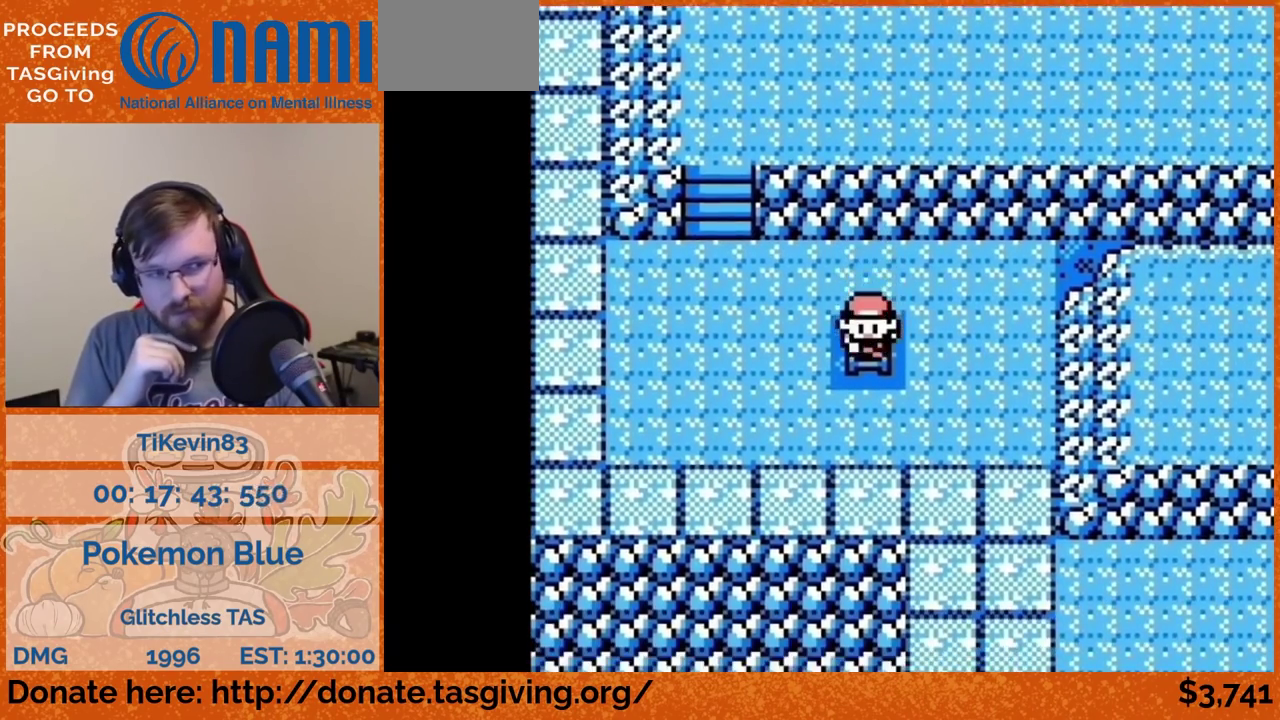
{"buttons": ["DPAD_RIGHT"]}
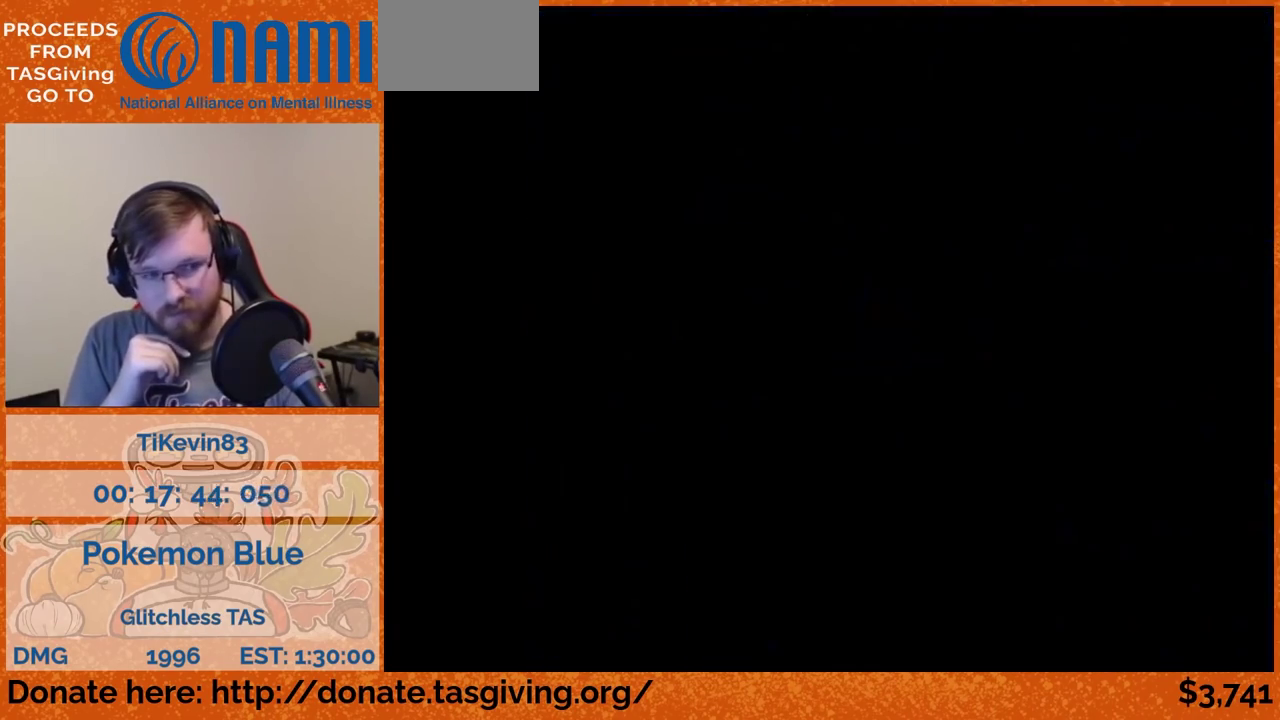
{"buttons": ["DPAD_RIGHT"]}
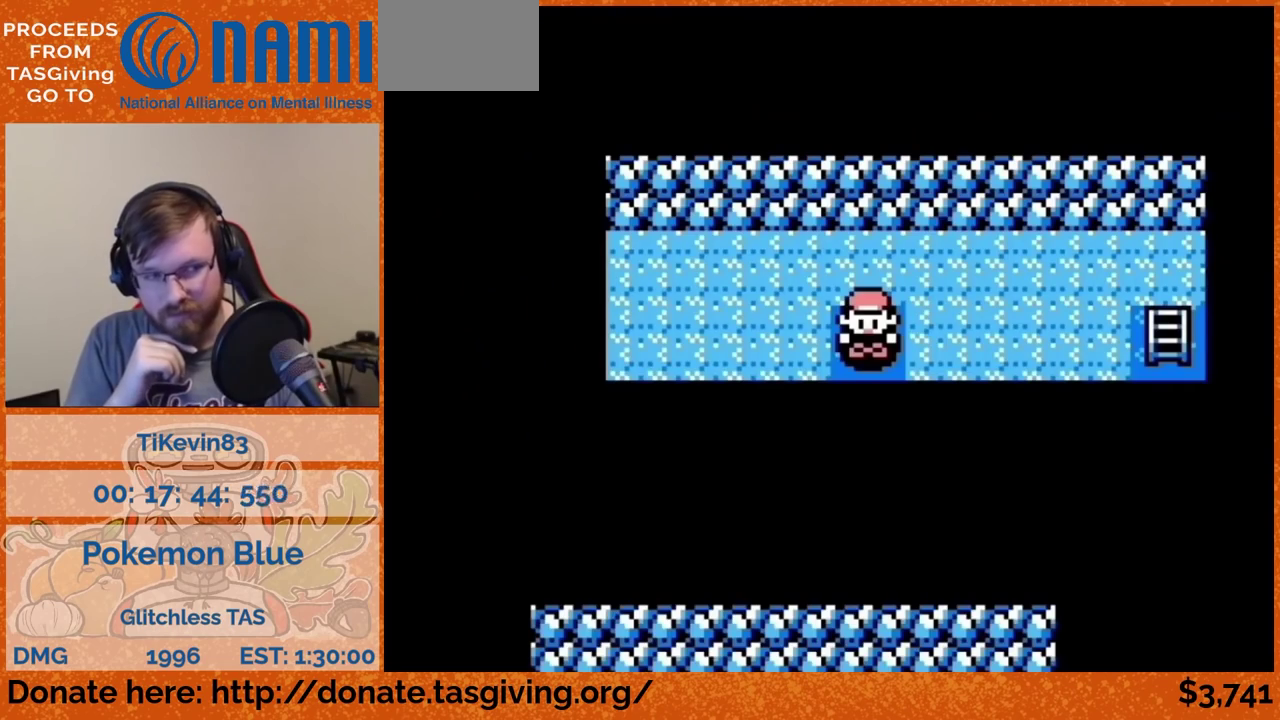
{"buttons": ["DPAD_RIGHT"]}
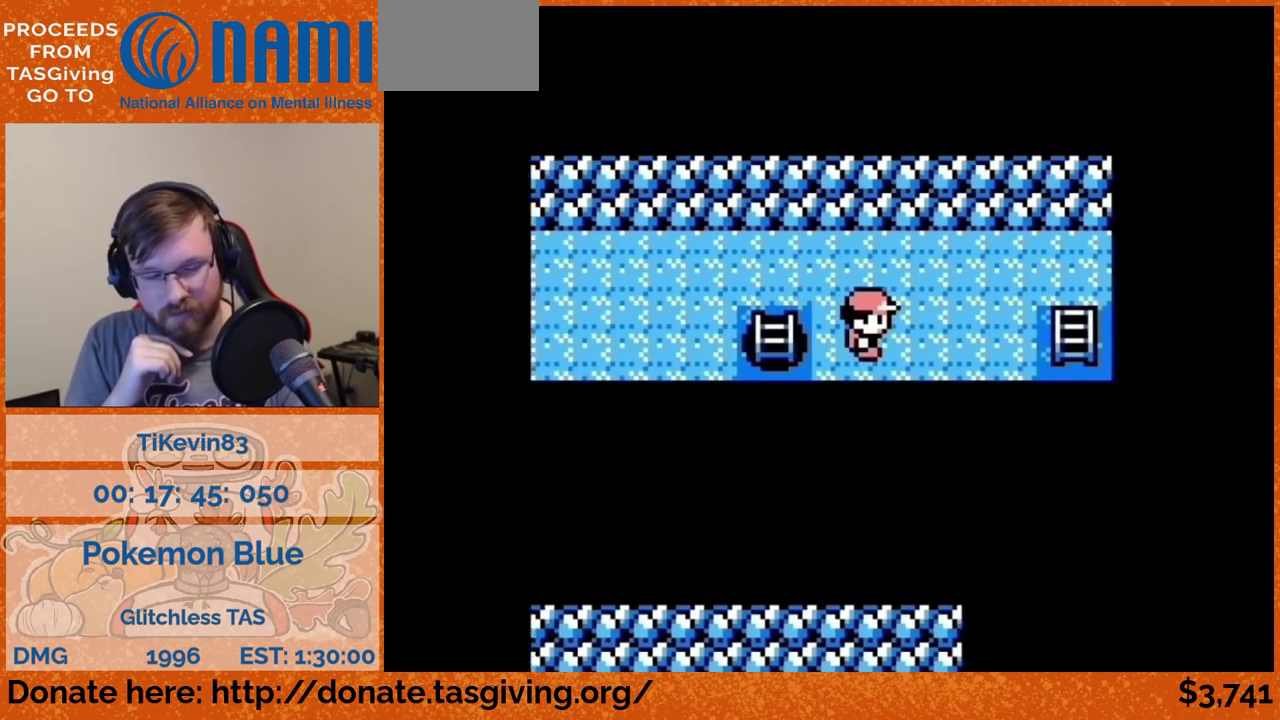
{"buttons": ["DPAD_RIGHT"], "events": [[33, "A", "down"], [217, "A", "up"]]}